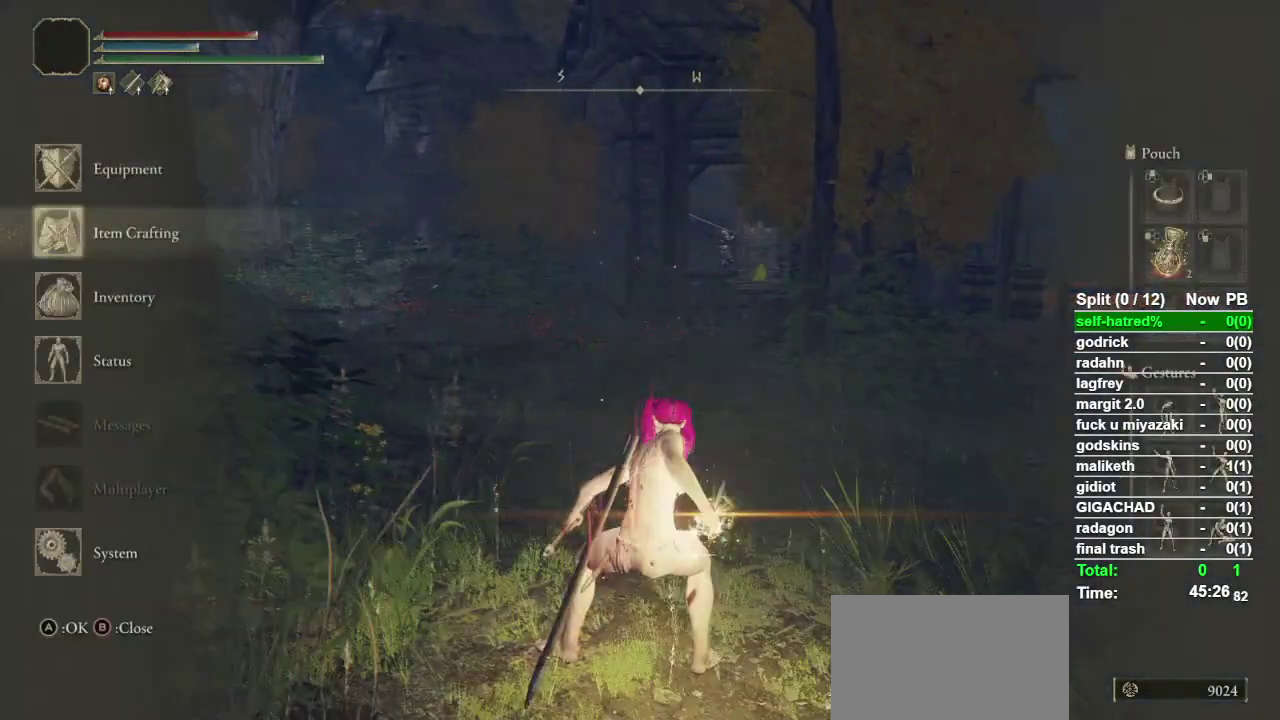
Gameplay with a controller (PlayStation layout); each line is a JSON object with the inputs held at the frame after it. "events" lists button and stick changes between this image and that frame as [ms after this image, input, new state], when the widget could be followed in between.
{"buttons": [], "left_stick": "center", "right_stick": "center", "events": [[33, "DPAD_DOWN", "down"], [133, "CROSS", "down"], [133, "DPAD_DOWN", "up"], [300, "CROSS", "up"]]}
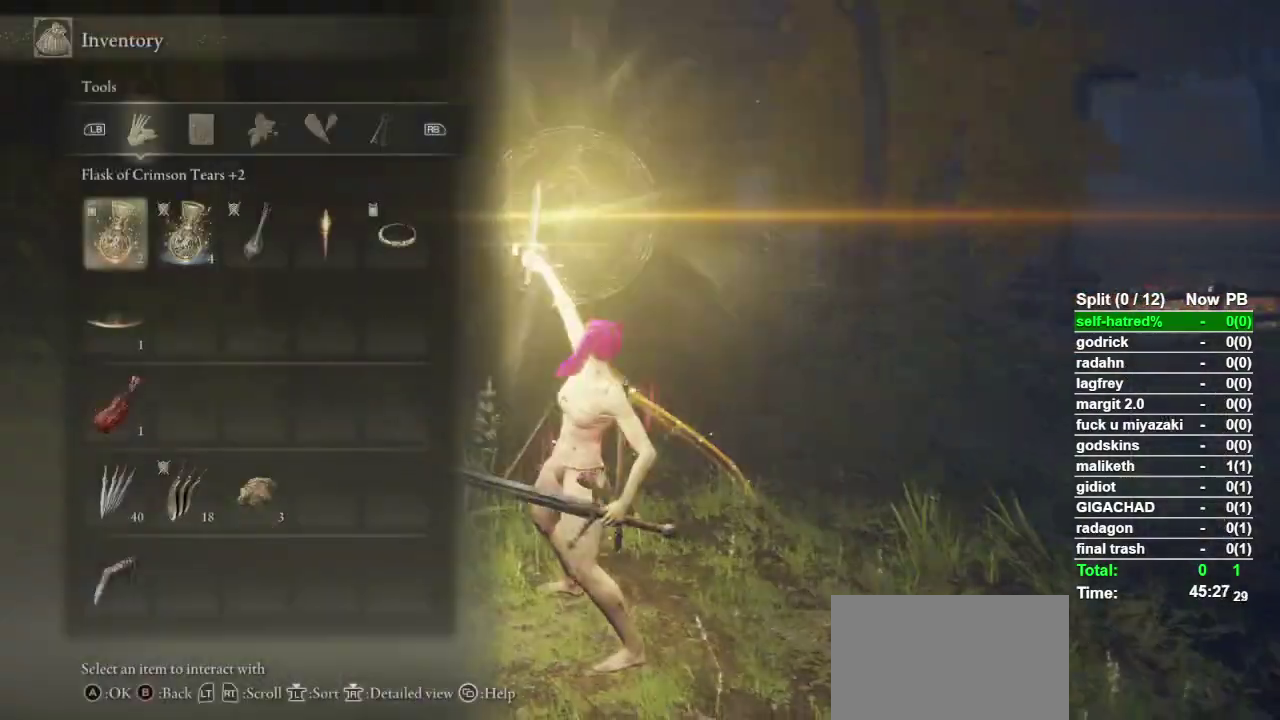
{"buttons": [], "left_stick": "center", "right_stick": "center", "events": [[100, "DPAD_DOWN", "down"], [200, "DPAD_DOWN", "up"], [267, "DPAD_DOWN", "down"], [333, "DPAD_DOWN", "up"]]}
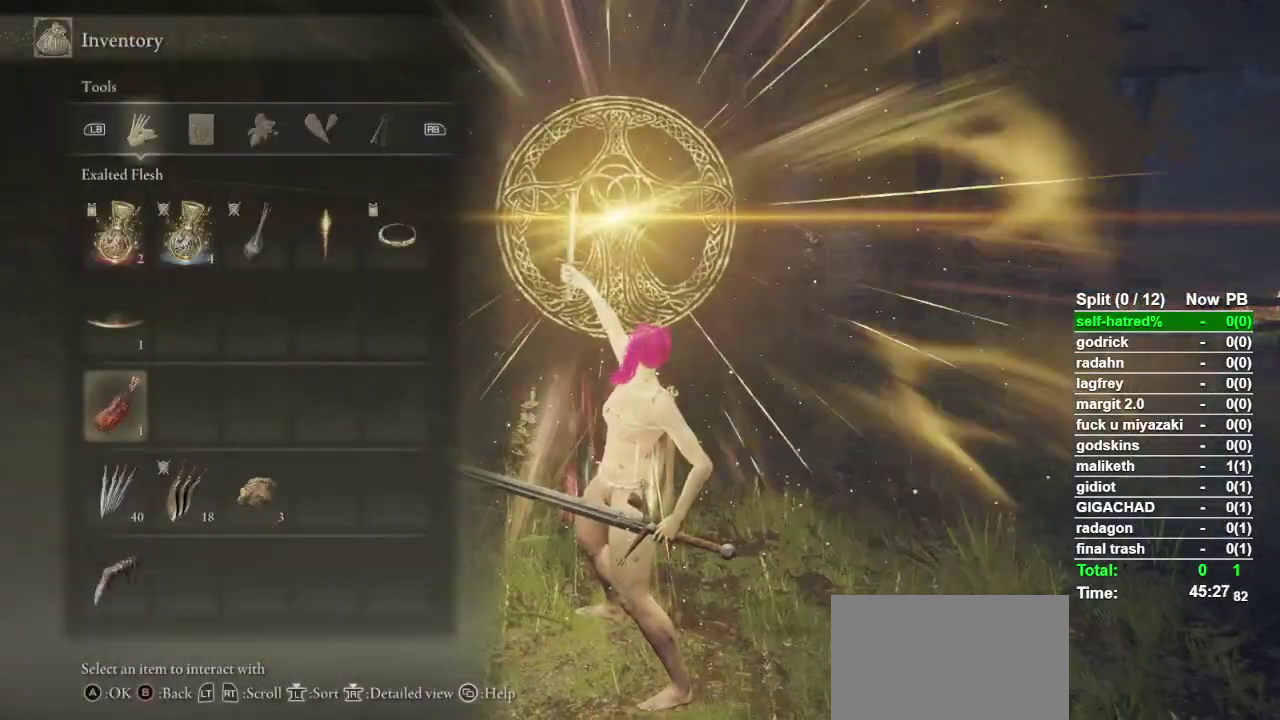
{"buttons": [], "left_stick": "up", "right_stick": "center", "events": [[167, "left_stick", "up"]]}
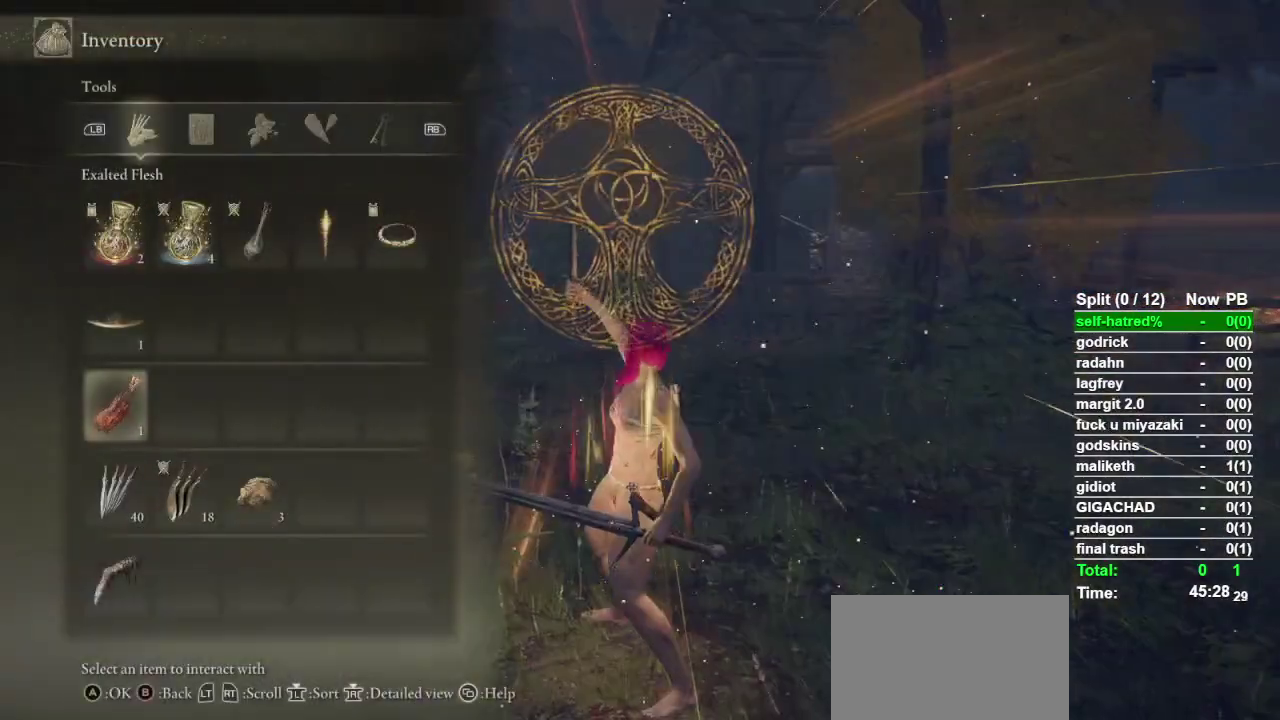
{"buttons": [], "left_stick": "up-right", "right_stick": "center", "events": [[67, "left_stick", "up-right"], [100, "CROSS", "down"], [200, "CROSS", "up"]]}
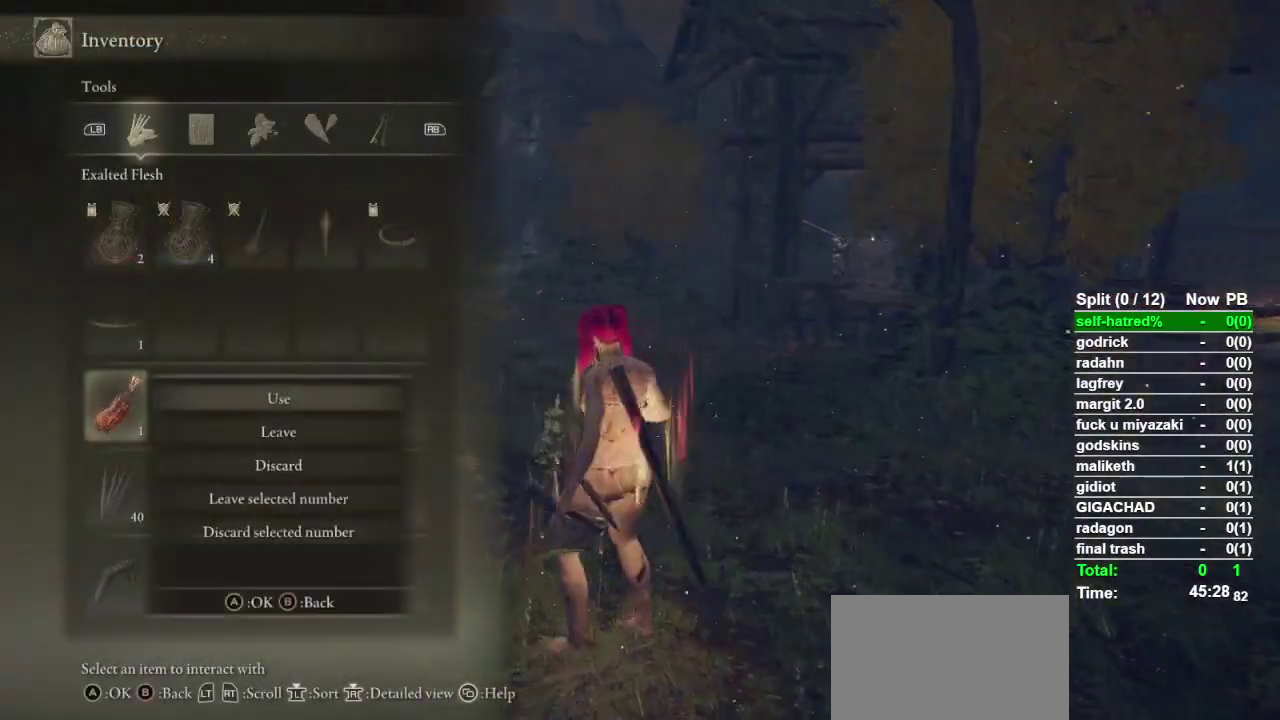
{"buttons": [], "left_stick": "up-right", "right_stick": "center", "events": [[267, "CROSS", "down"], [367, "CROSS", "up"]]}
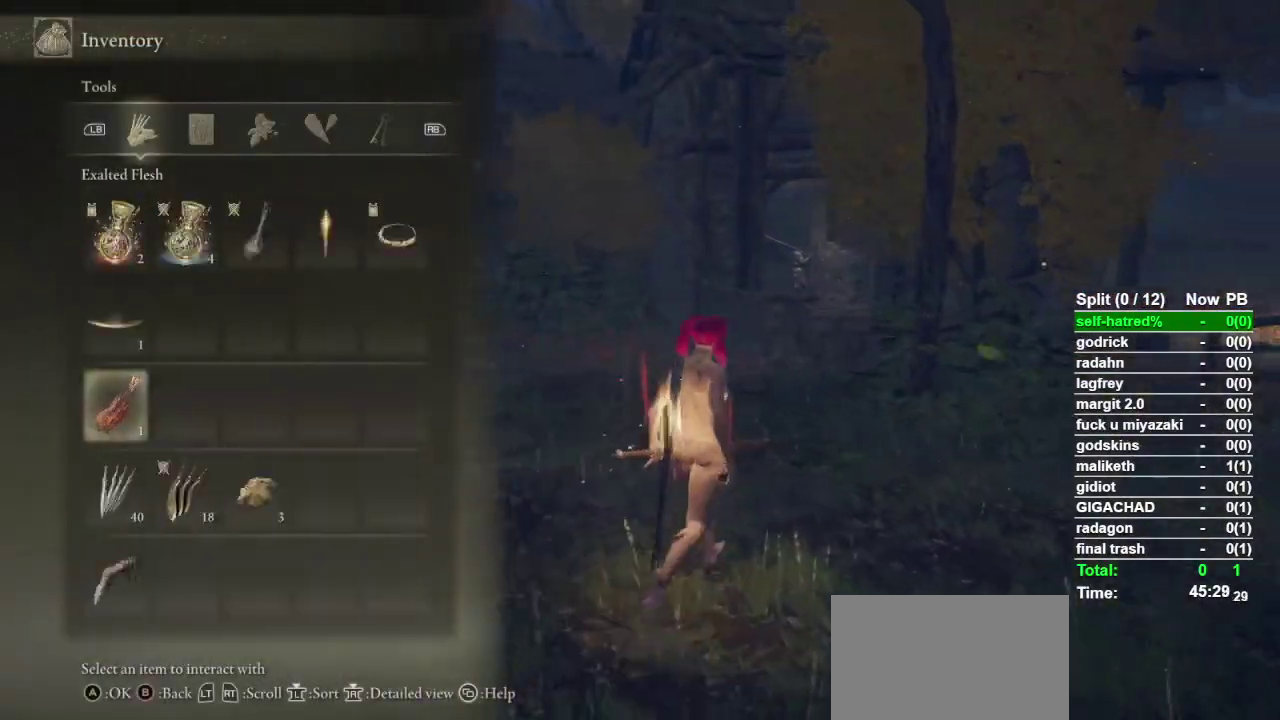
{"buttons": [], "left_stick": "up", "right_stick": "center", "events": [[67, "TOUCHPAD", "down"], [167, "TOUCHPAD", "up"], [300, "left_stick", "up"], [400, "right_stick", "down-right"], [467, "right_stick", "center"]]}
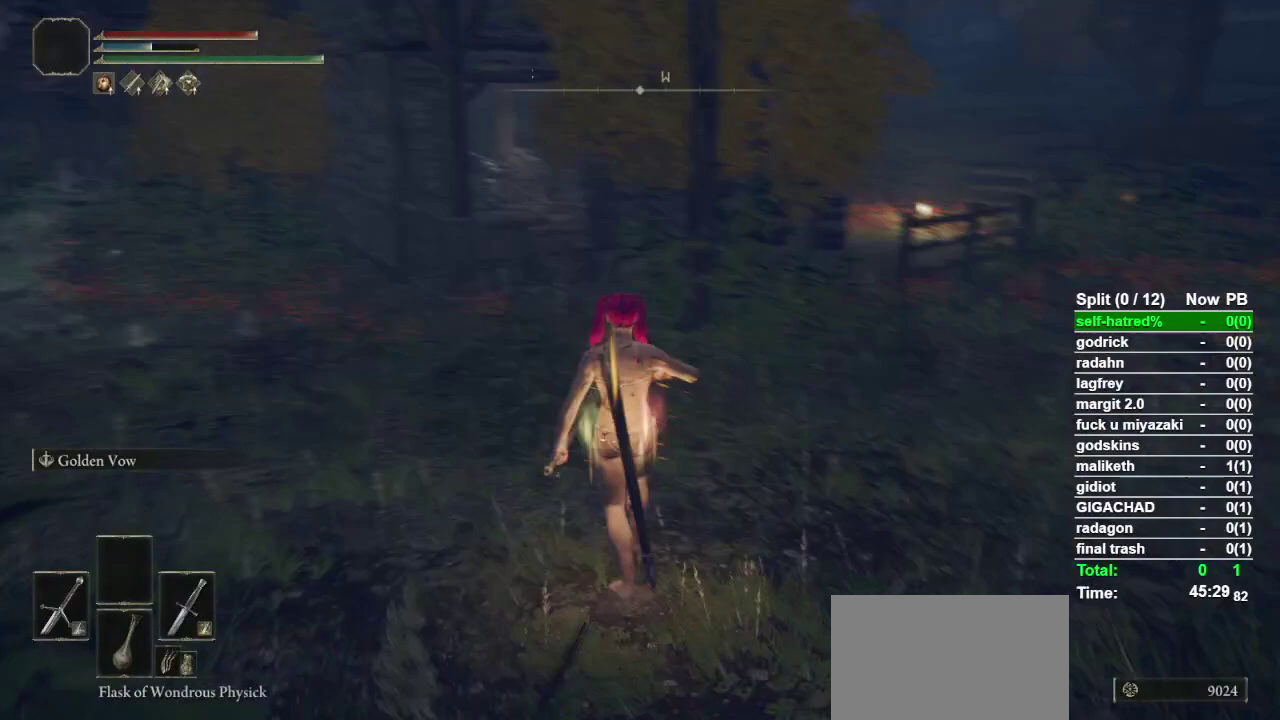
{"buttons": ["CIRCLE"], "left_stick": "up", "right_stick": "center", "events": [[400, "CIRCLE", "down"]]}
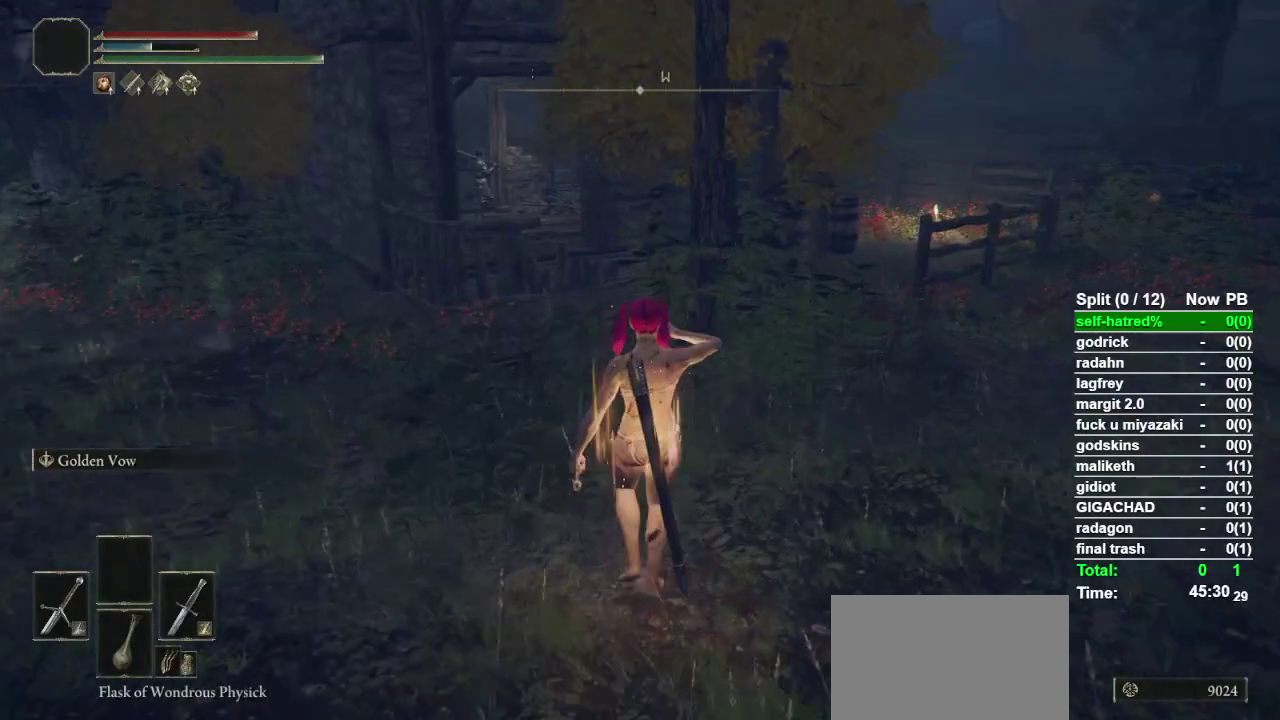
{"buttons": ["CIRCLE", "TRIANGLE"], "left_stick": "up", "right_stick": "center", "events": [[333, "TRIANGLE", "down"]]}
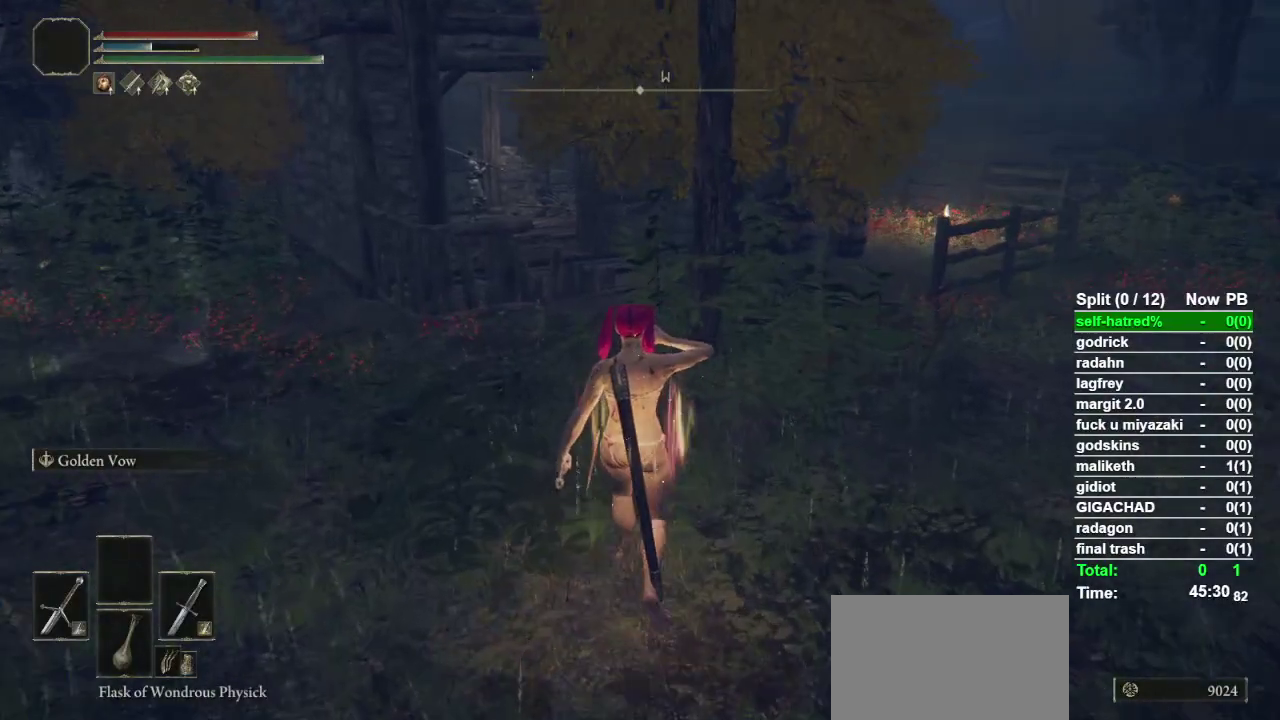
{"buttons": ["CIRCLE", "TRIANGLE"], "left_stick": "up", "right_stick": "center", "events": []}
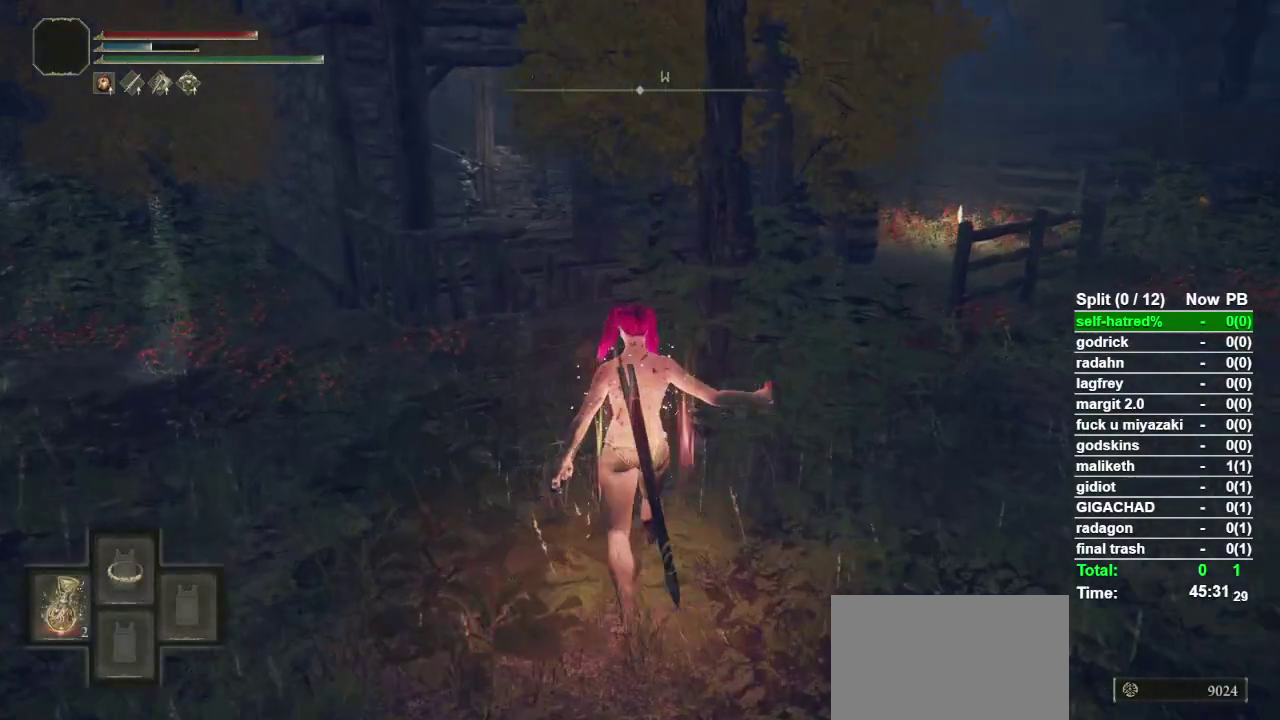
{"buttons": ["CIRCLE", "TRIANGLE"], "left_stick": "up", "right_stick": "center", "events": []}
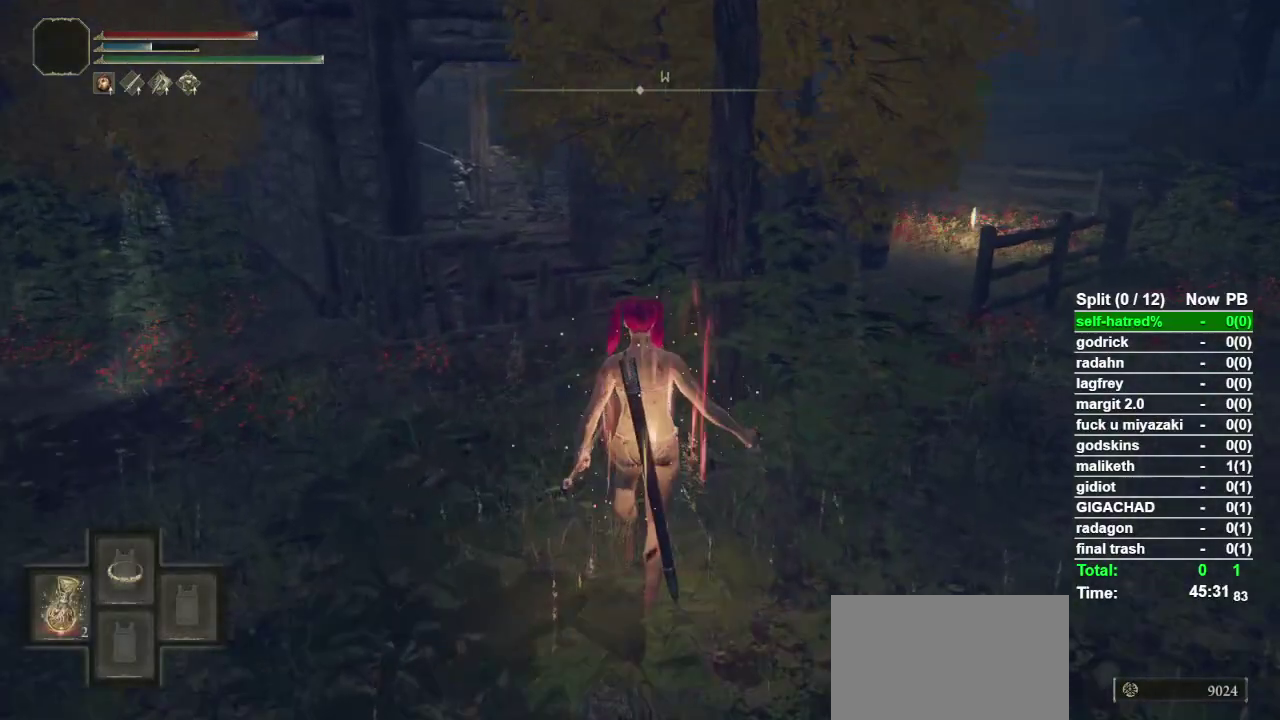
{"buttons": ["CIRCLE", "TRIANGLE"], "left_stick": "up", "right_stick": "center", "events": [[33, "L1", "down"], [167, "L1", "up"]]}
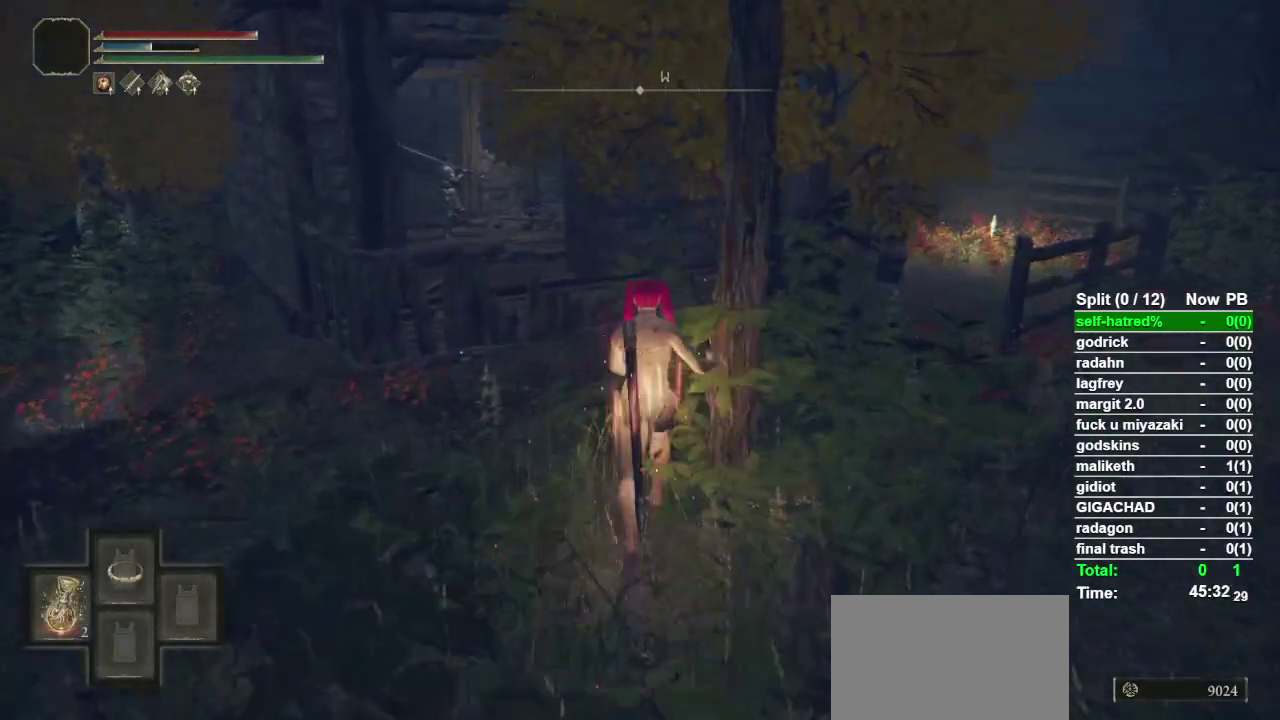
{"buttons": ["CIRCLE"], "left_stick": "up", "right_stick": "center", "events": [[133, "TRIANGLE", "up"]]}
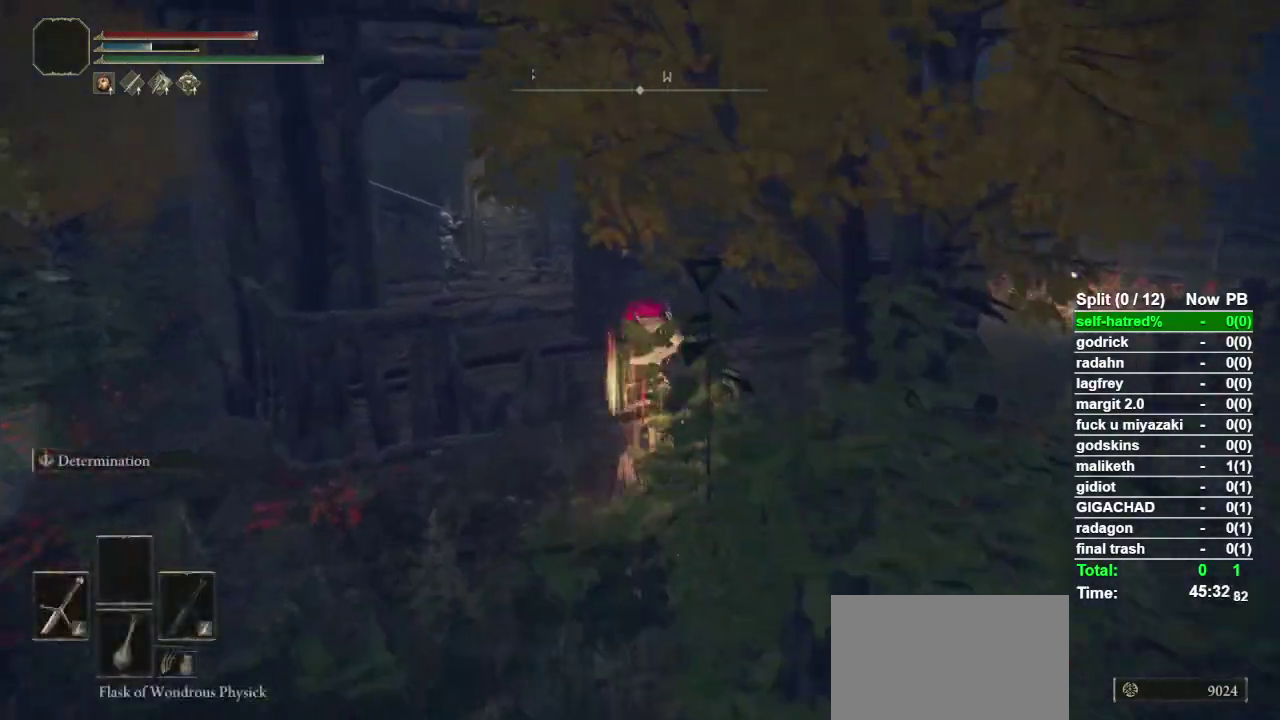
{"buttons": ["CIRCLE"], "left_stick": "up", "right_stick": "center", "events": [[233, "right_stick", "down-left"], [367, "right_stick", "center"]]}
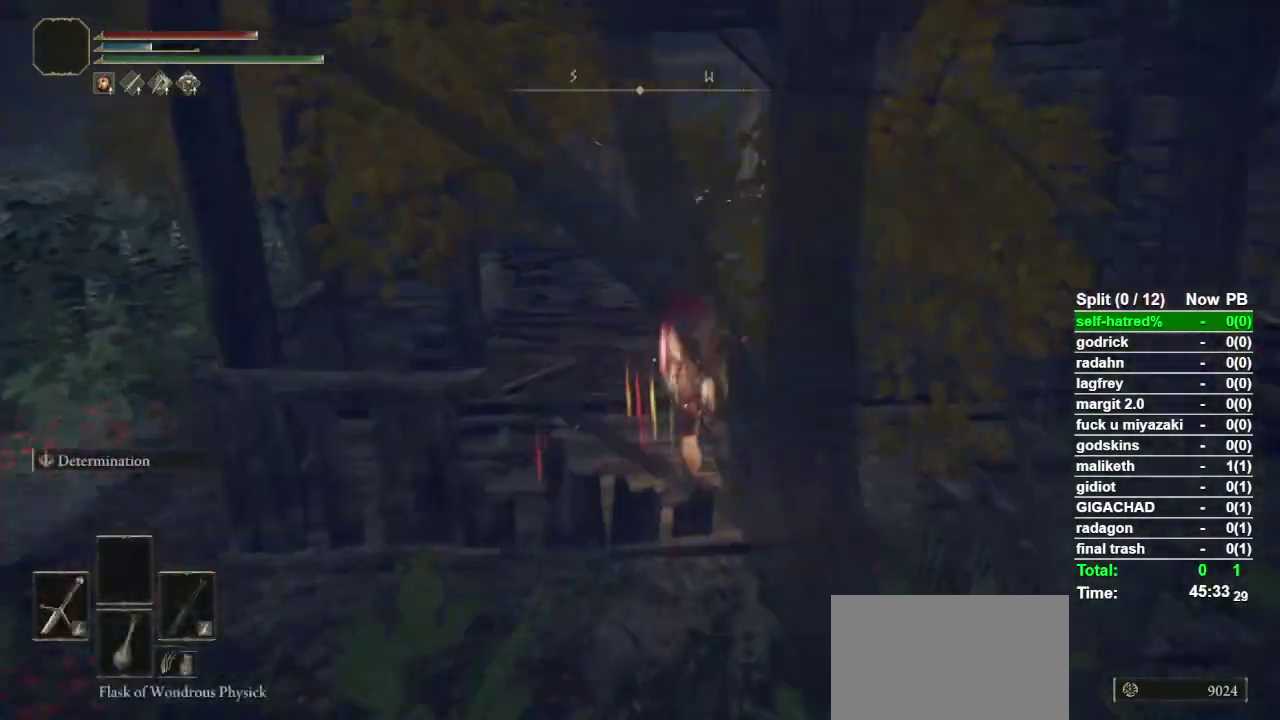
{"buttons": [], "left_stick": "up-left", "right_stick": "center", "events": [[100, "CIRCLE", "up"], [167, "left_stick", "up-left"]]}
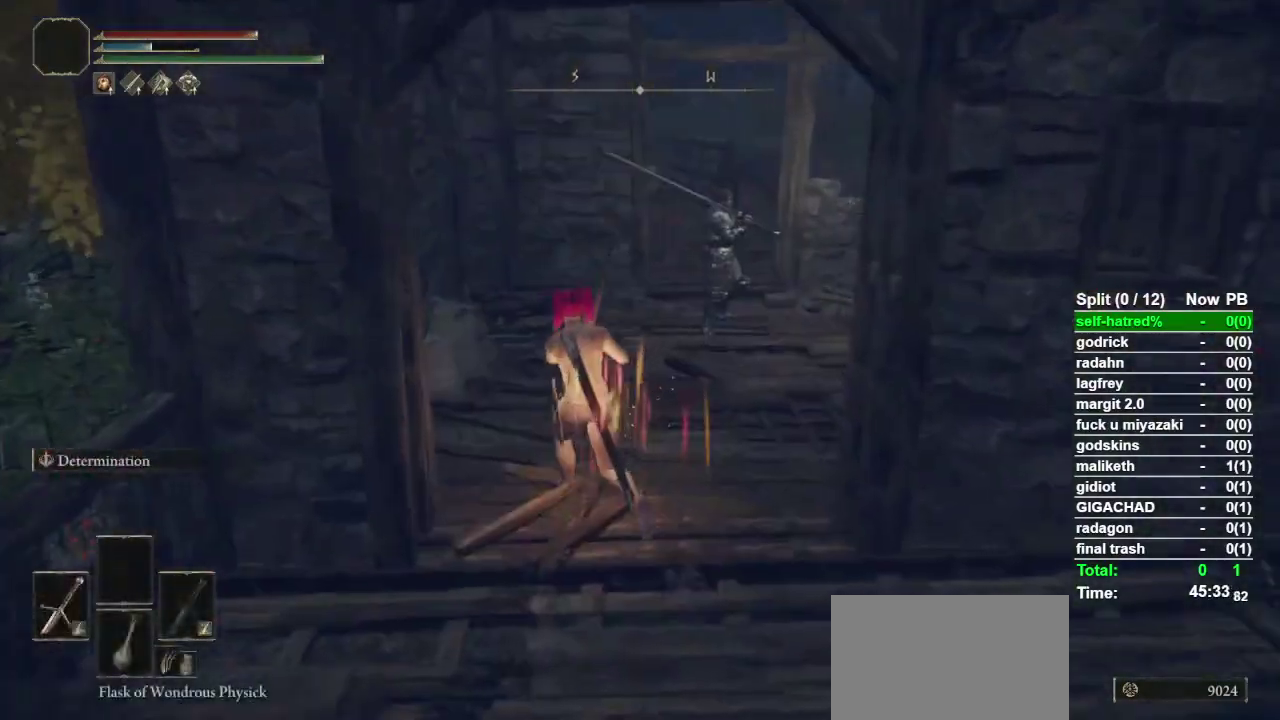
{"buttons": [], "left_stick": "up", "right_stick": "down-right", "events": [[33, "right_stick", "right"], [100, "left_stick", "up"], [100, "right_stick", "center"], [500, "right_stick", "down-right"]]}
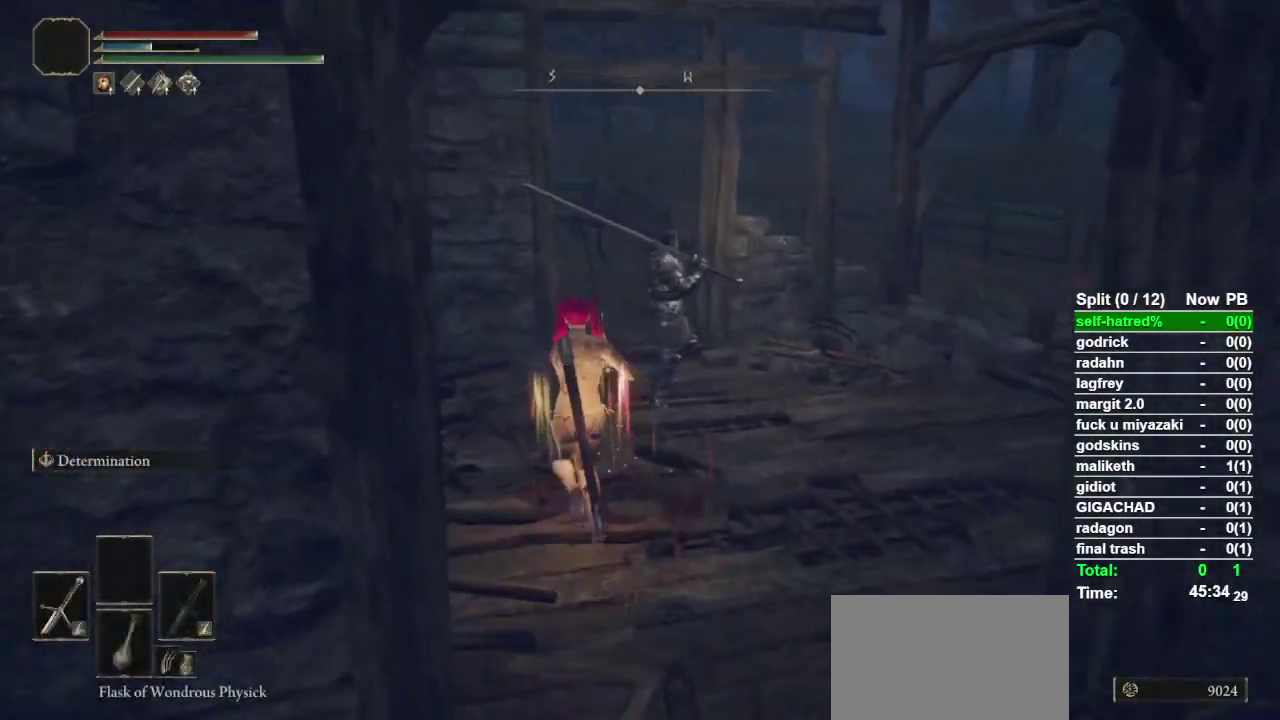
{"buttons": [], "left_stick": "left", "right_stick": "down-right", "events": [[100, "left_stick", "up-left"], [433, "left_stick", "left"]]}
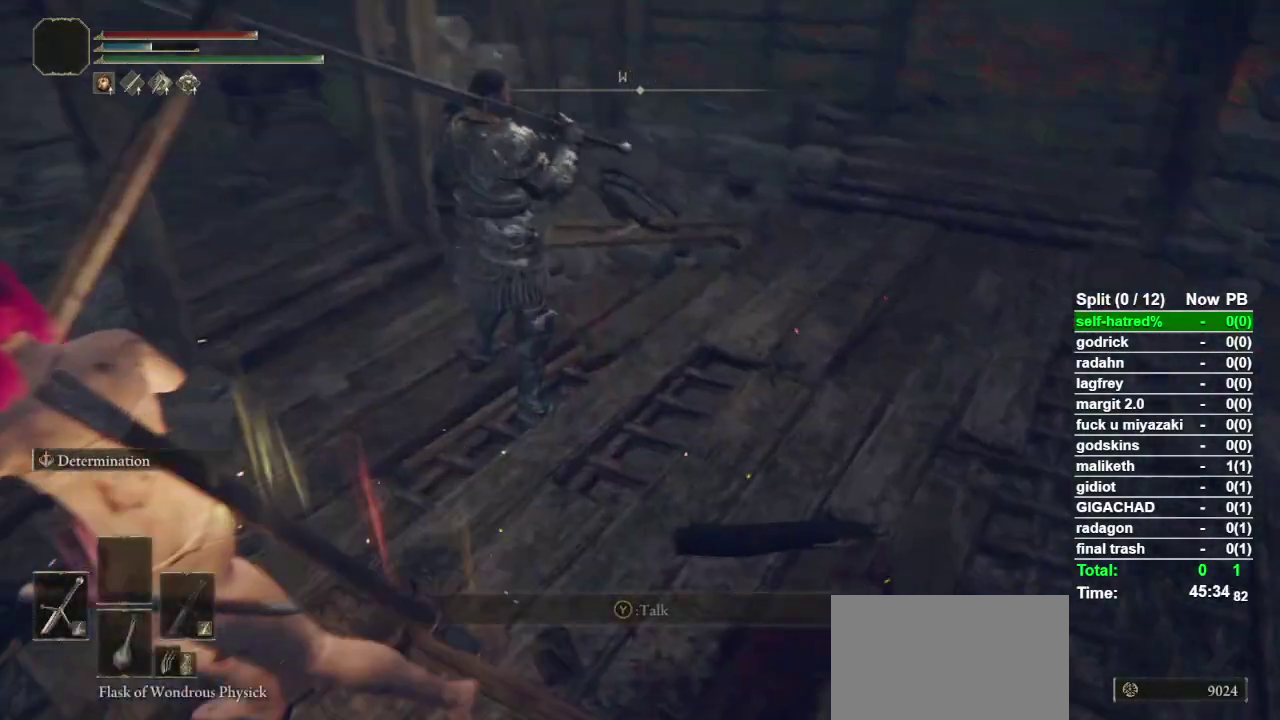
{"buttons": [], "left_stick": "left", "right_stick": "right", "events": [[33, "left_stick", "center"], [200, "right_stick", "center"], [300, "left_stick", "down-left"], [433, "right_stick", "right"], [467, "left_stick", "left"]]}
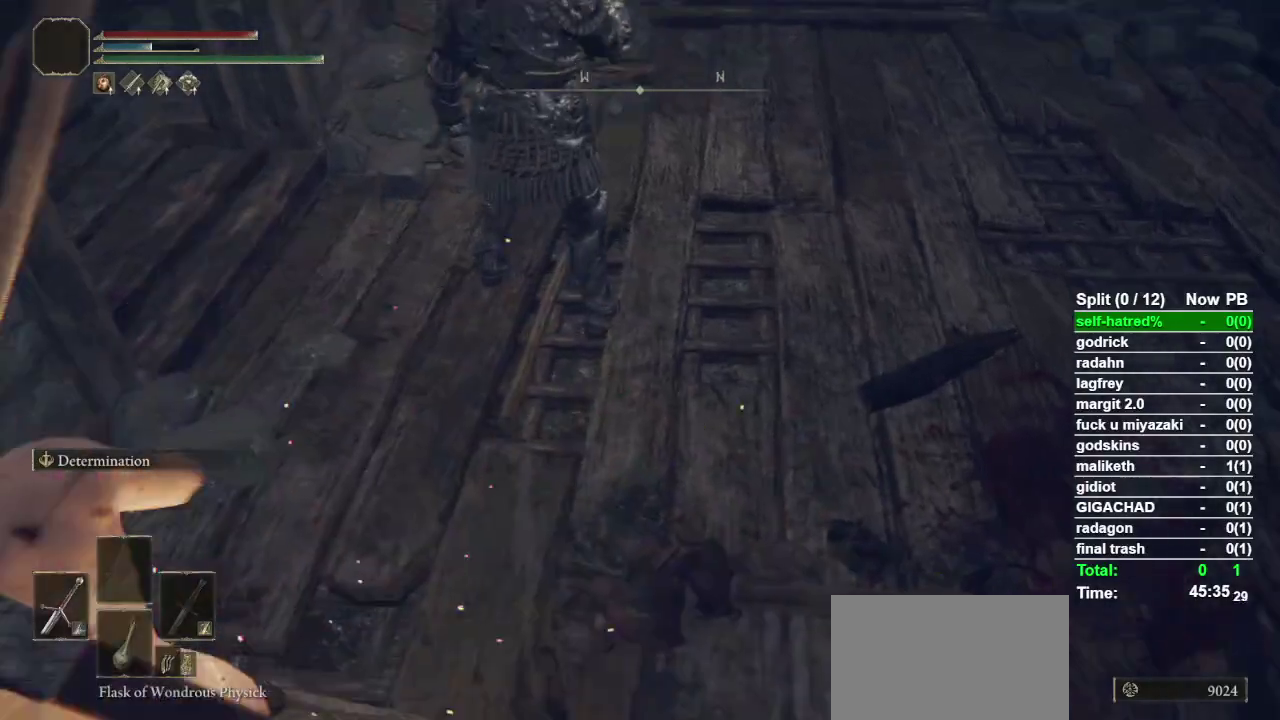
{"buttons": [], "left_stick": "center", "right_stick": "up-right", "events": [[33, "right_stick", "center"], [167, "left_stick", "up-right"], [233, "left_stick", "center"], [233, "right_stick", "up-right"], [300, "right_stick", "center"], [500, "right_stick", "up-right"]]}
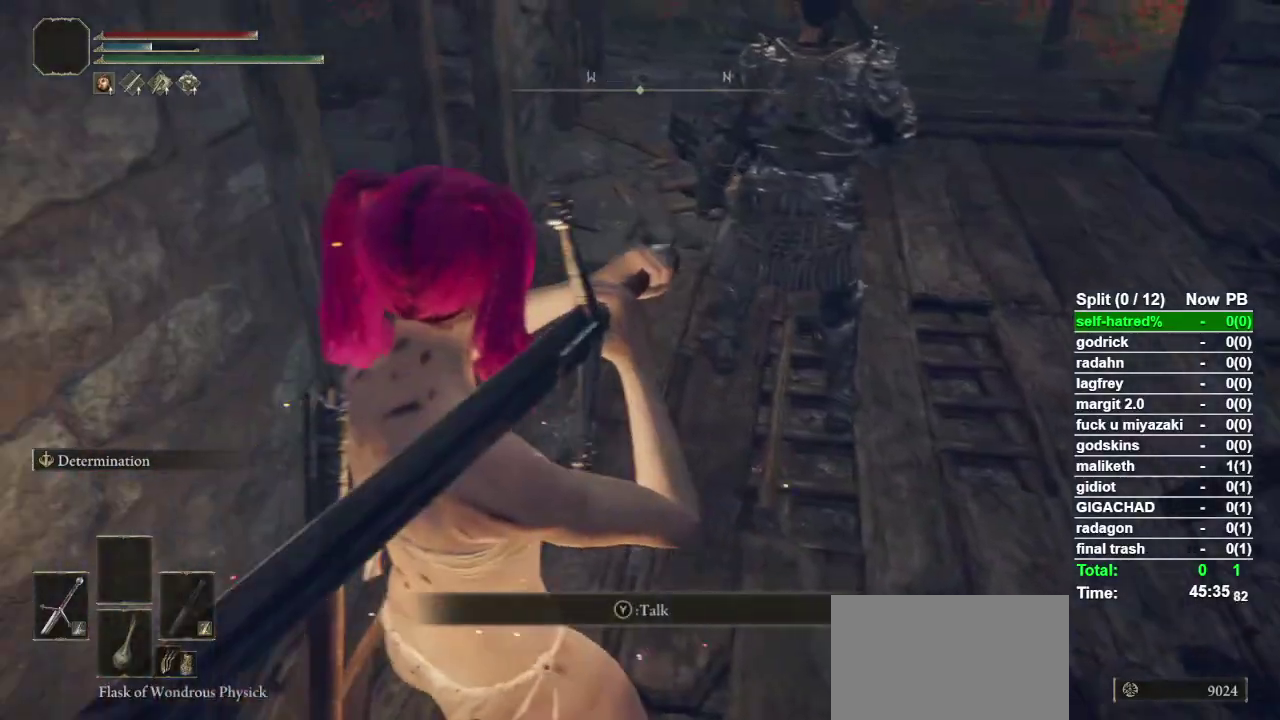
{"buttons": [], "left_stick": "center", "right_stick": "right", "events": [[100, "right_stick", "center"], [233, "L2", "down"], [400, "L2", "up"], [467, "right_stick", "right"]]}
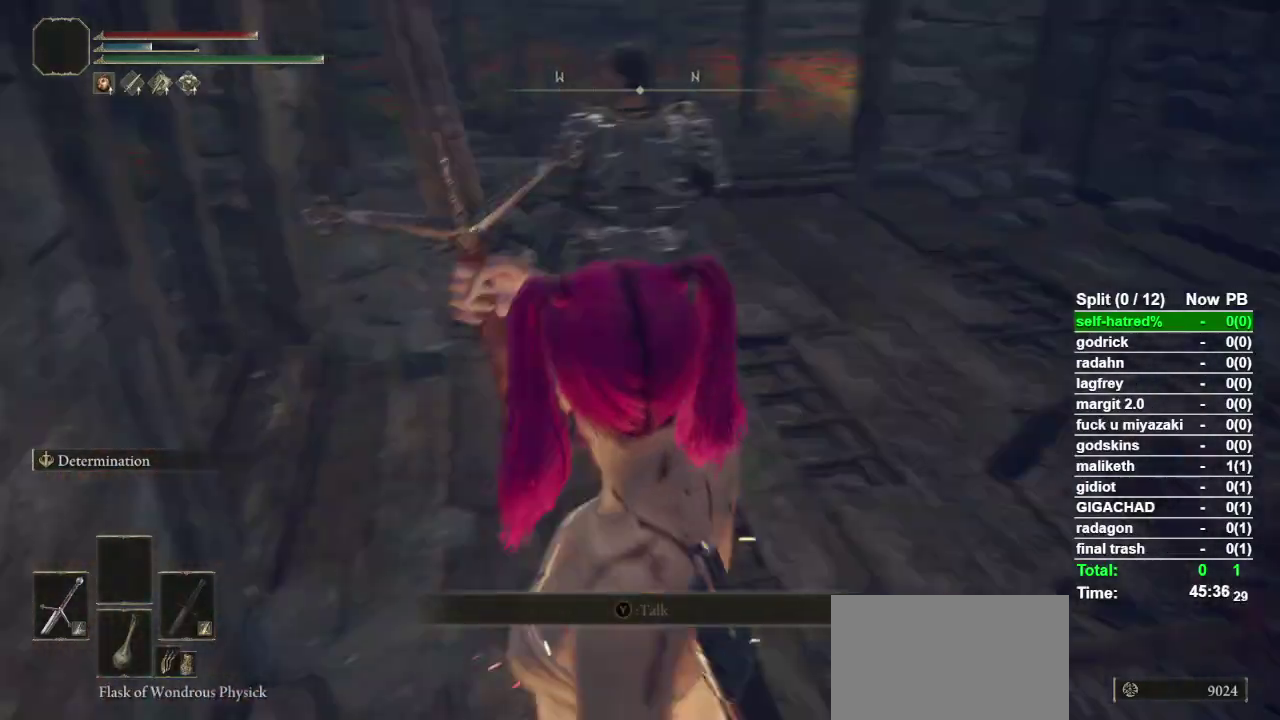
{"buttons": [], "left_stick": "up", "right_stick": "center", "events": [[33, "right_stick", "center"], [167, "left_stick", "up"]]}
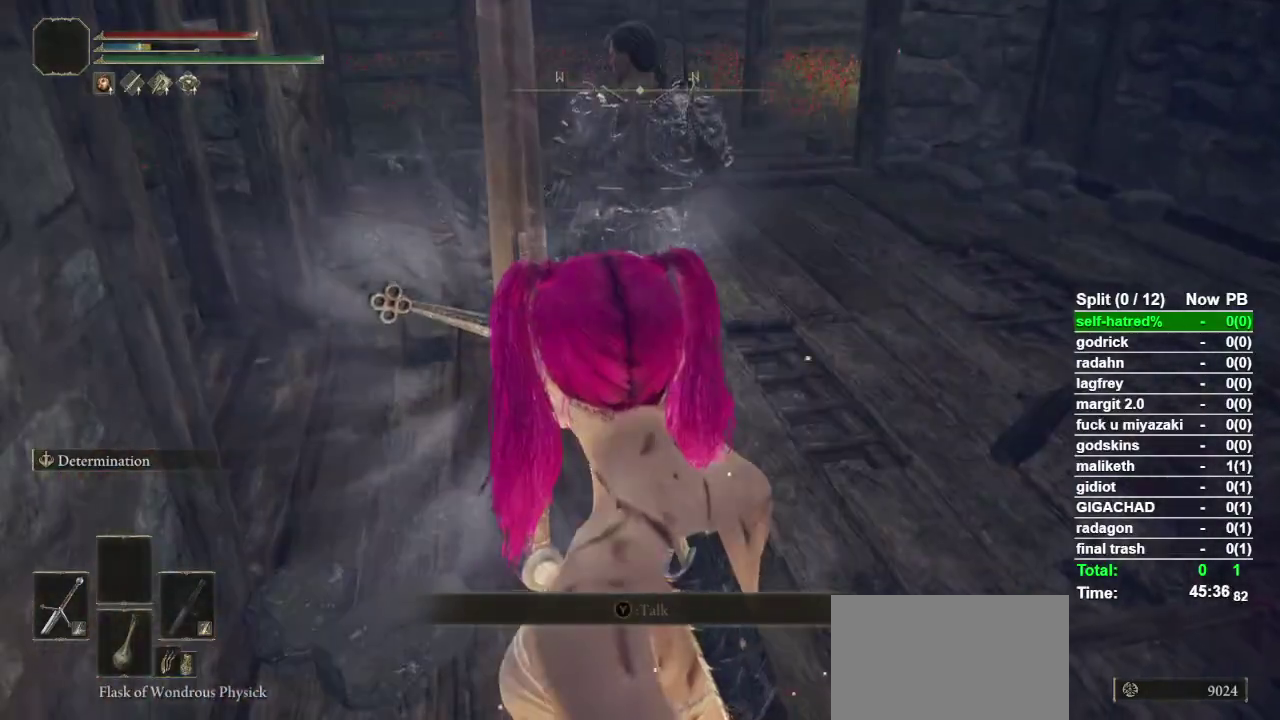
{"buttons": ["R2"], "left_stick": "up", "right_stick": "center", "events": [[67, "R2", "down"]]}
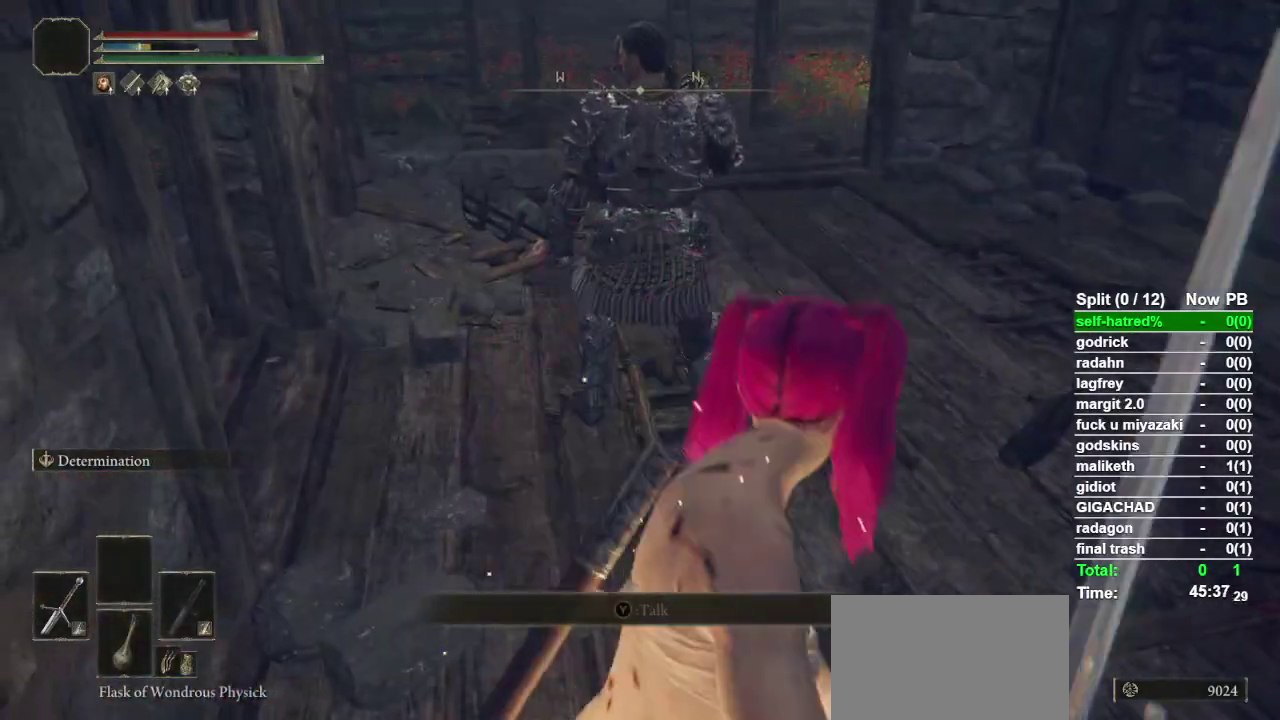
{"buttons": ["R2"], "left_stick": "up", "right_stick": "center", "events": []}
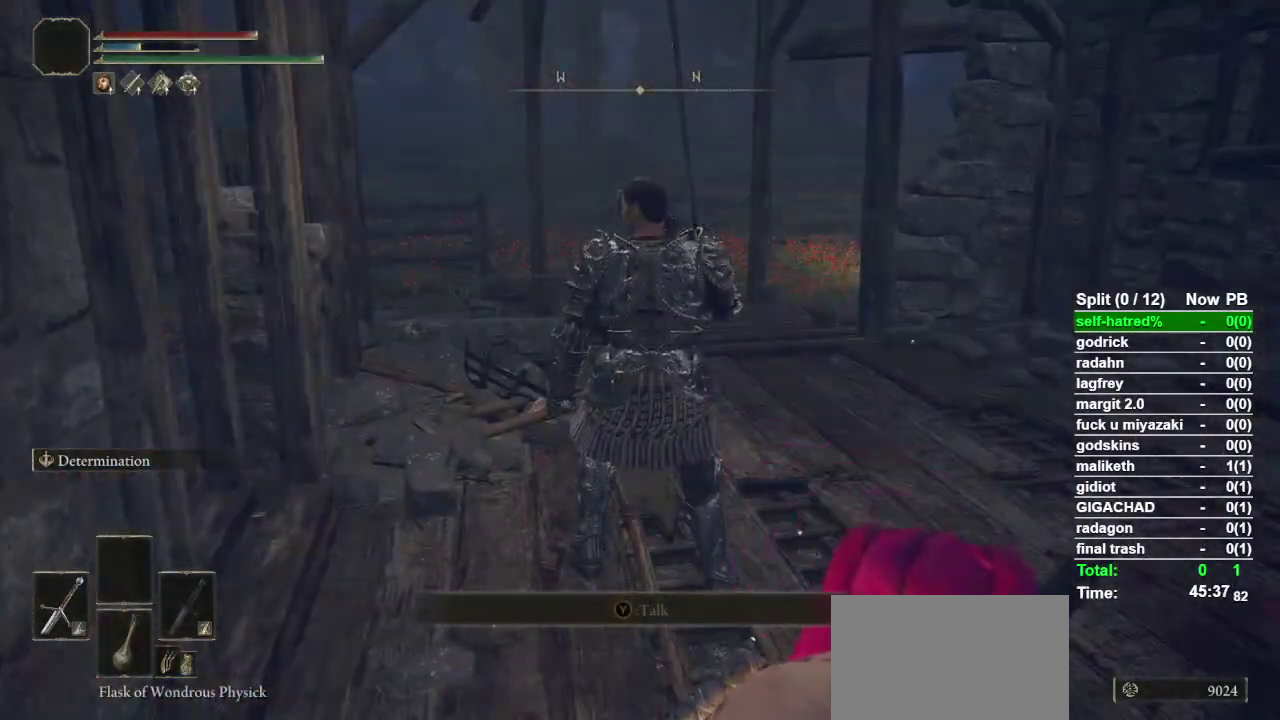
{"buttons": ["R2"], "left_stick": "up", "right_stick": "center", "events": []}
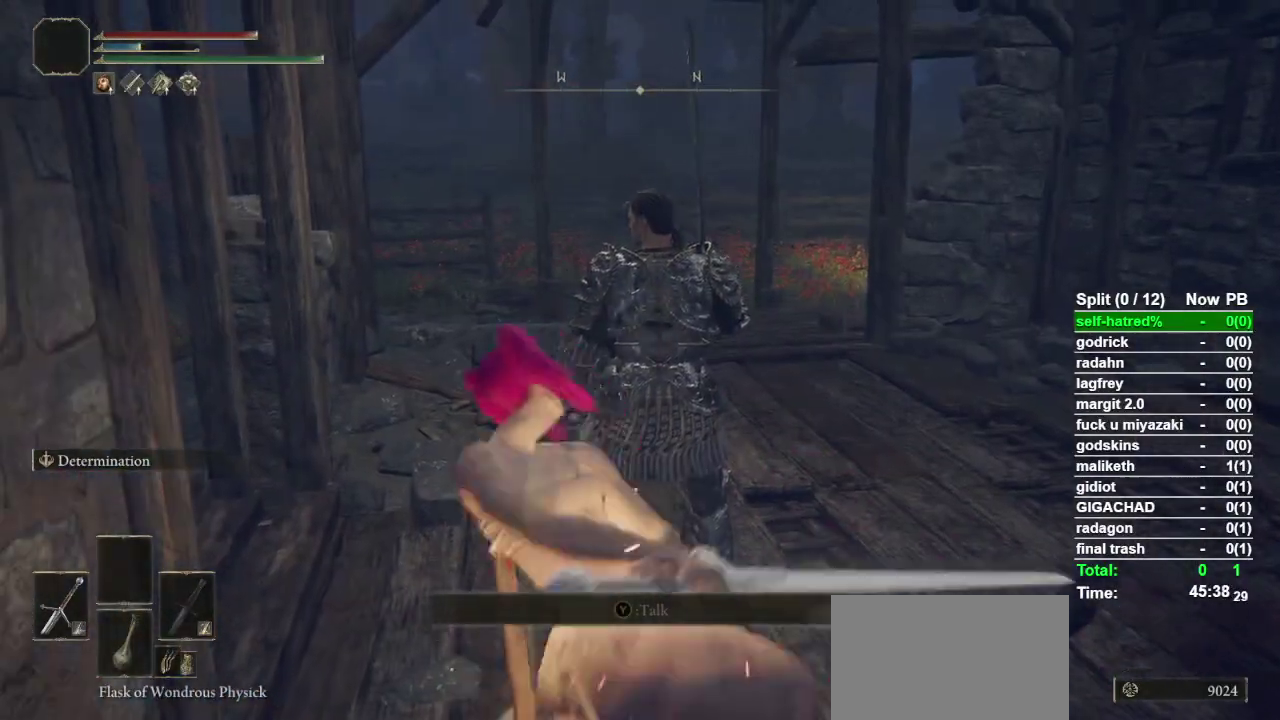
{"buttons": ["R2"], "left_stick": "up", "right_stick": "center"}
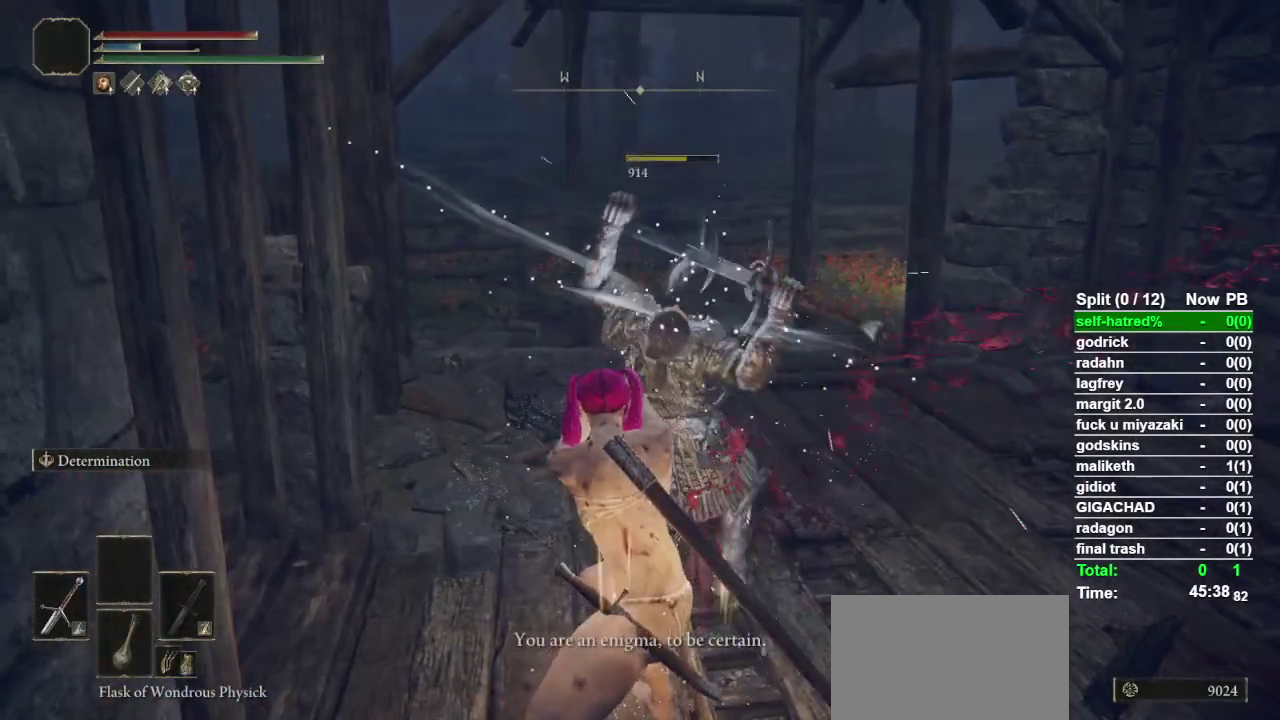
{"buttons": [], "left_stick": "center", "right_stick": "center", "events": [[100, "R2", "up"], [267, "left_stick", "center"], [367, "right_stick", "down"], [467, "right_stick", "center"]]}
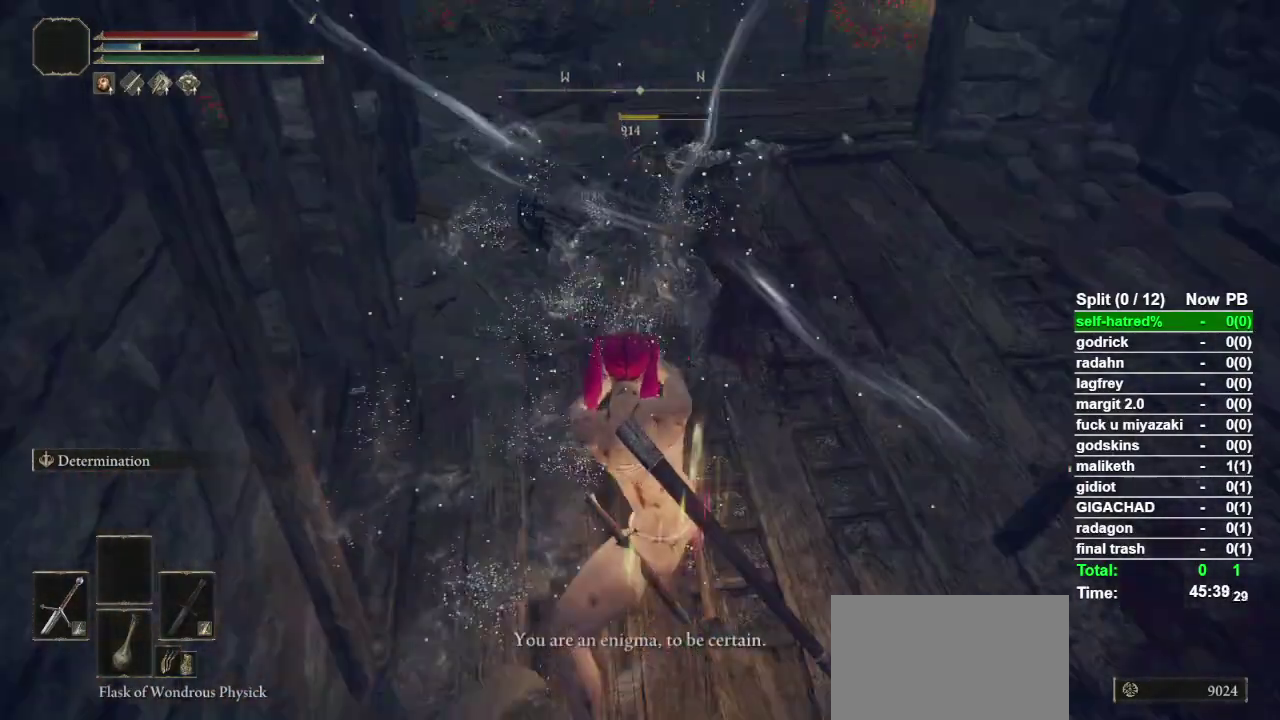
{"buttons": ["TRIANGLE"], "left_stick": "up", "right_stick": "center", "events": [[167, "left_stick", "up-right"], [400, "left_stick", "up"], [467, "TRIANGLE", "down"]]}
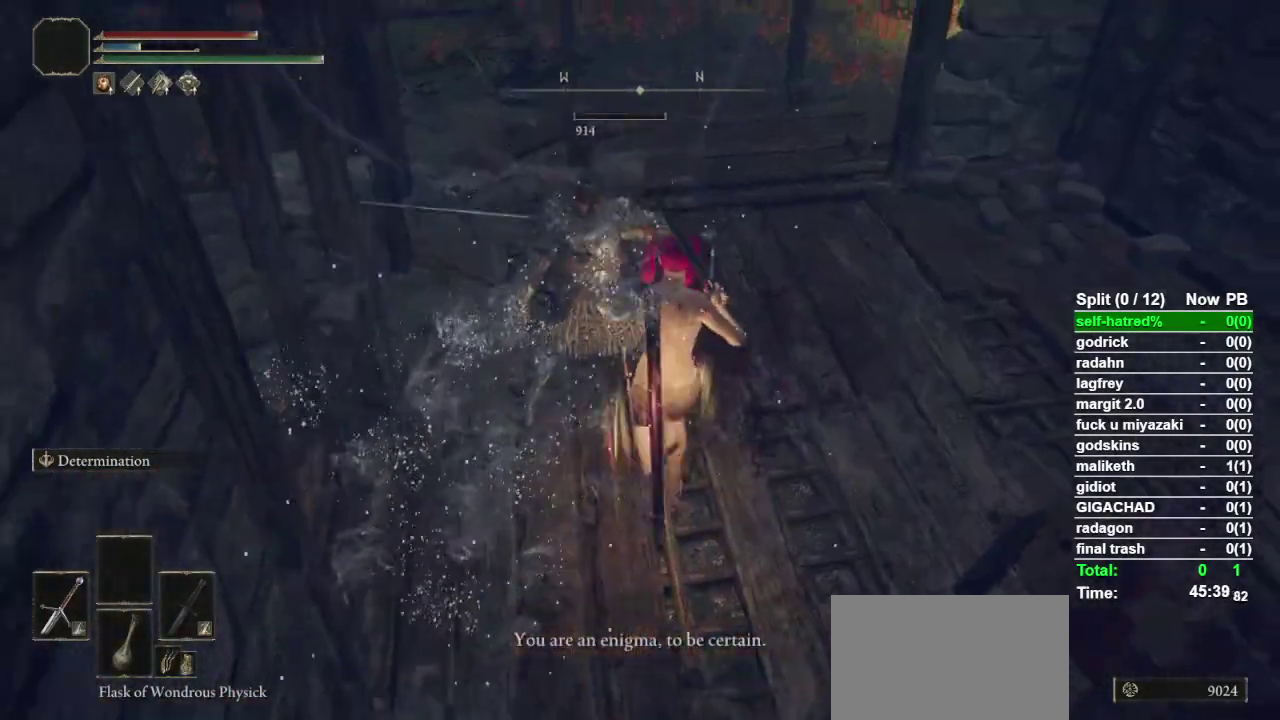
{"buttons": ["TRIANGLE"], "left_stick": "up-left", "right_stick": "center", "events": [[67, "TRIANGLE", "up"], [67, "left_stick", "center"], [133, "TRIANGLE", "down"], [200, "TRIANGLE", "up"], [400, "TRIANGLE", "down"], [400, "left_stick", "up-left"]]}
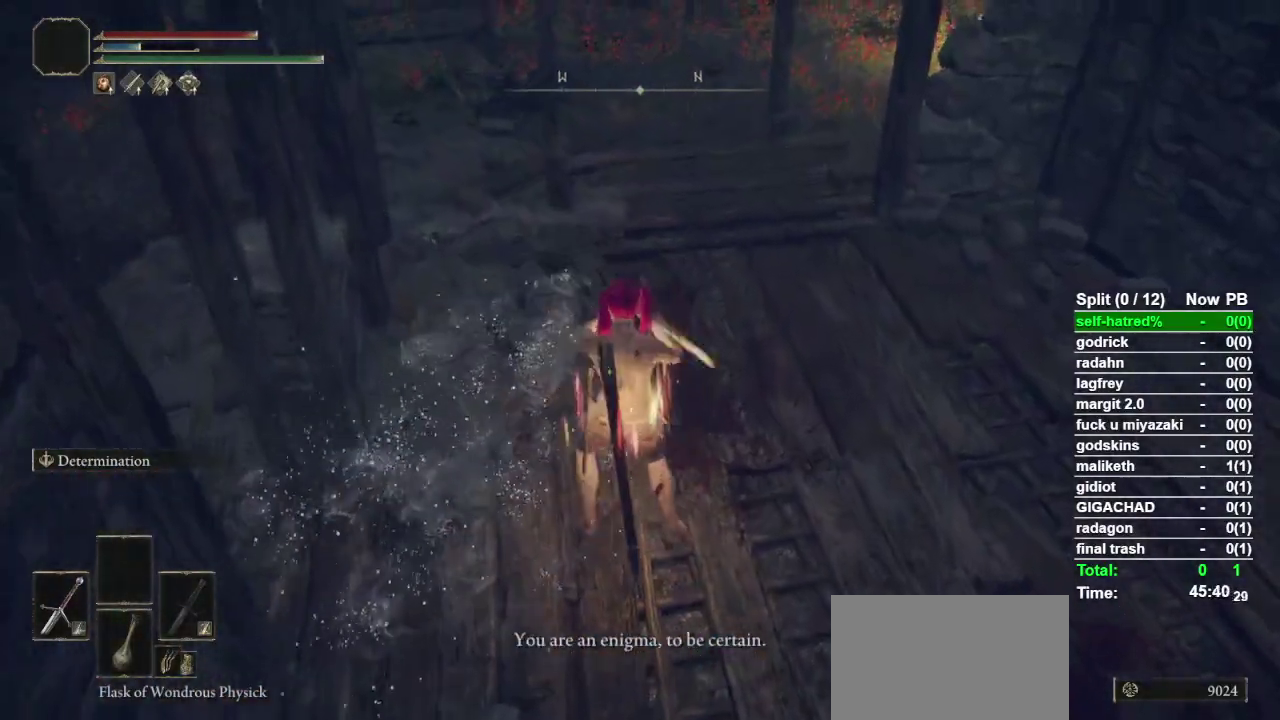
{"buttons": [], "left_stick": "center", "right_stick": "center", "events": [[33, "TRIANGLE", "up"], [133, "left_stick", "up"], [233, "TRIANGLE", "down"], [233, "left_stick", "center"], [300, "TRIANGLE", "up"], [400, "TRIANGLE", "down"], [500, "TRIANGLE", "up"]]}